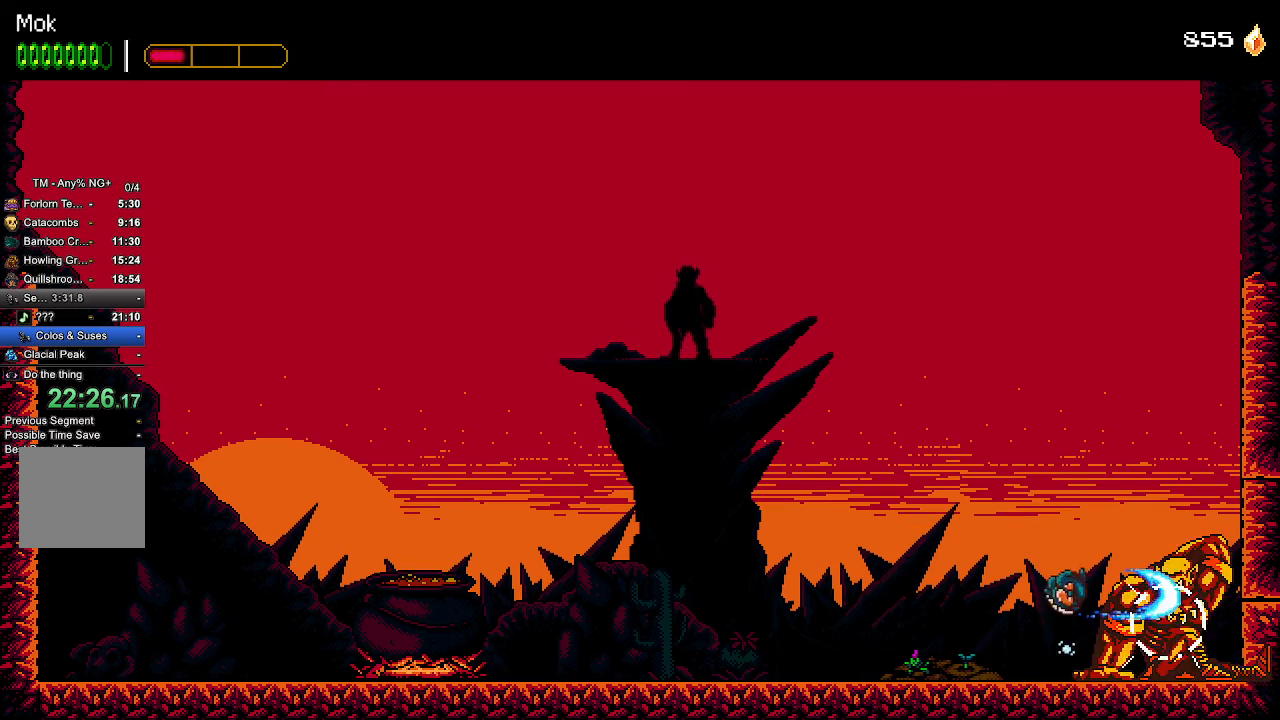
Gameplay with a controller (PlayStation layout); each line is a JSON object with the inputs held at the frame after it. "events" lists button and stick changes between this image and that frame as [ms after this image, input, new state], when the widget could be followed in between.
{"buttons": ["L1"], "left_stick": "center", "right_stick": "center", "events": [[67, "SQUARE", "up"], [133, "SQUARE", "down"], [200, "SQUARE", "up"], [233, "L1", "down"], [267, "SQUARE", "down"], [333, "SQUARE", "up"], [367, "L1", "up"], [400, "SQUARE", "down"], [467, "L1", "down"], [467, "SQUARE", "up"]]}
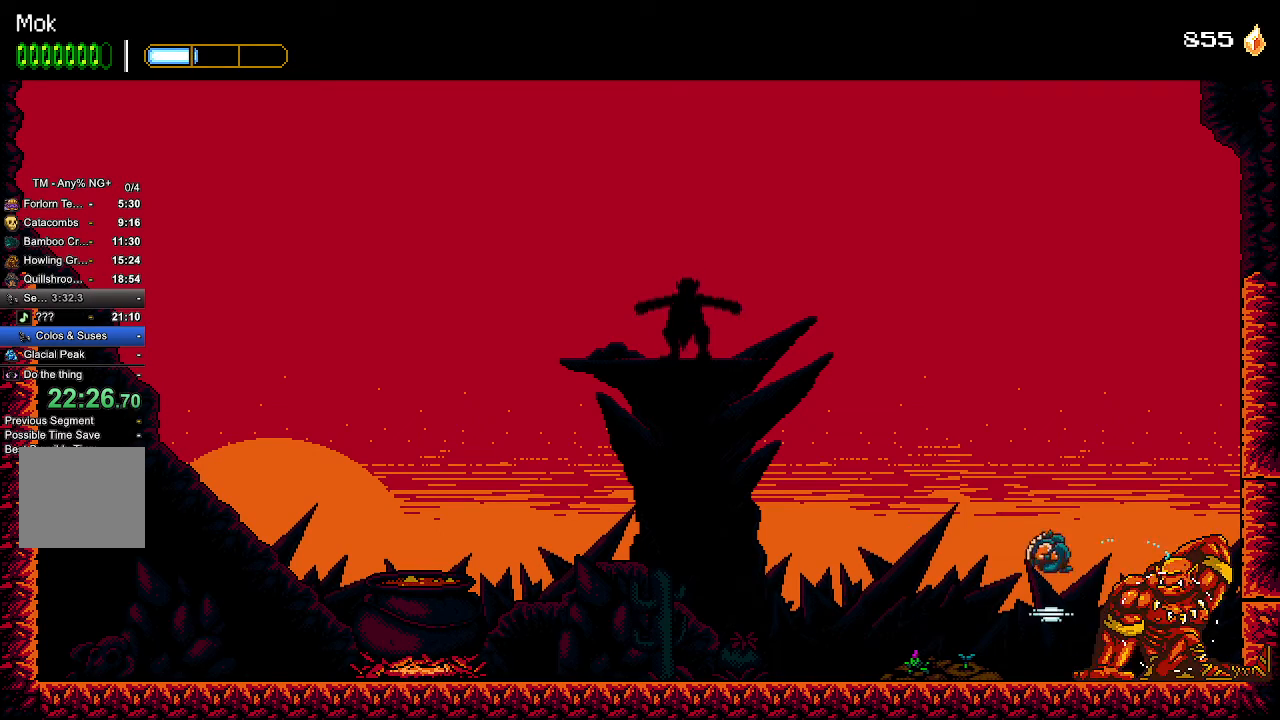
{"buttons": ["SQUARE"], "left_stick": "center", "right_stick": "center", "events": [[33, "L1", "up"], [33, "SQUARE", "down"], [133, "SQUARE", "up"], [167, "SQUARE", "down"], [267, "SQUARE", "up"], [300, "L1", "down"], [300, "SQUARE", "down"], [367, "L1", "up"], [400, "SQUARE", "up"], [433, "SQUARE", "down"]]}
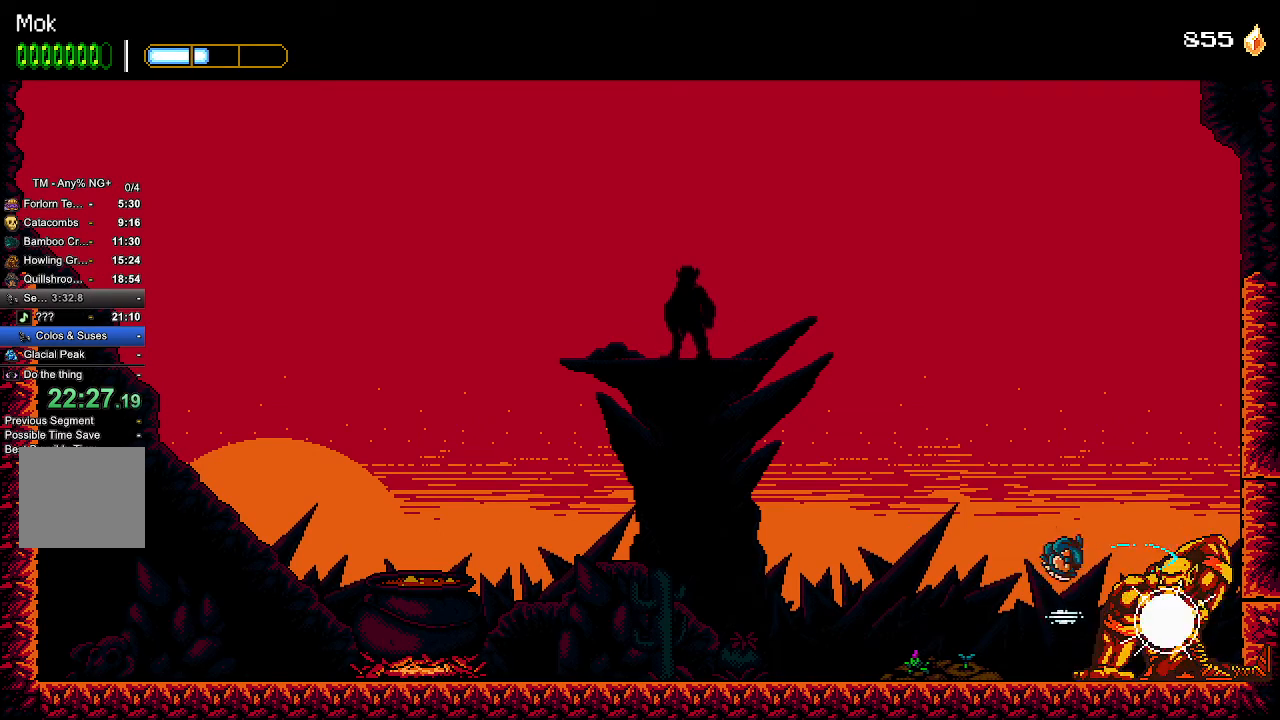
{"buttons": ["SQUARE"], "left_stick": "center", "right_stick": "center", "events": [[33, "SQUARE", "up"], [100, "SQUARE", "down"], [167, "SQUARE", "up"], [233, "L1", "down"], [233, "SQUARE", "down"], [300, "SQUARE", "up"], [333, "L1", "up"], [367, "SQUARE", "down"], [467, "SQUARE", "up"], [500, "SQUARE", "down"]]}
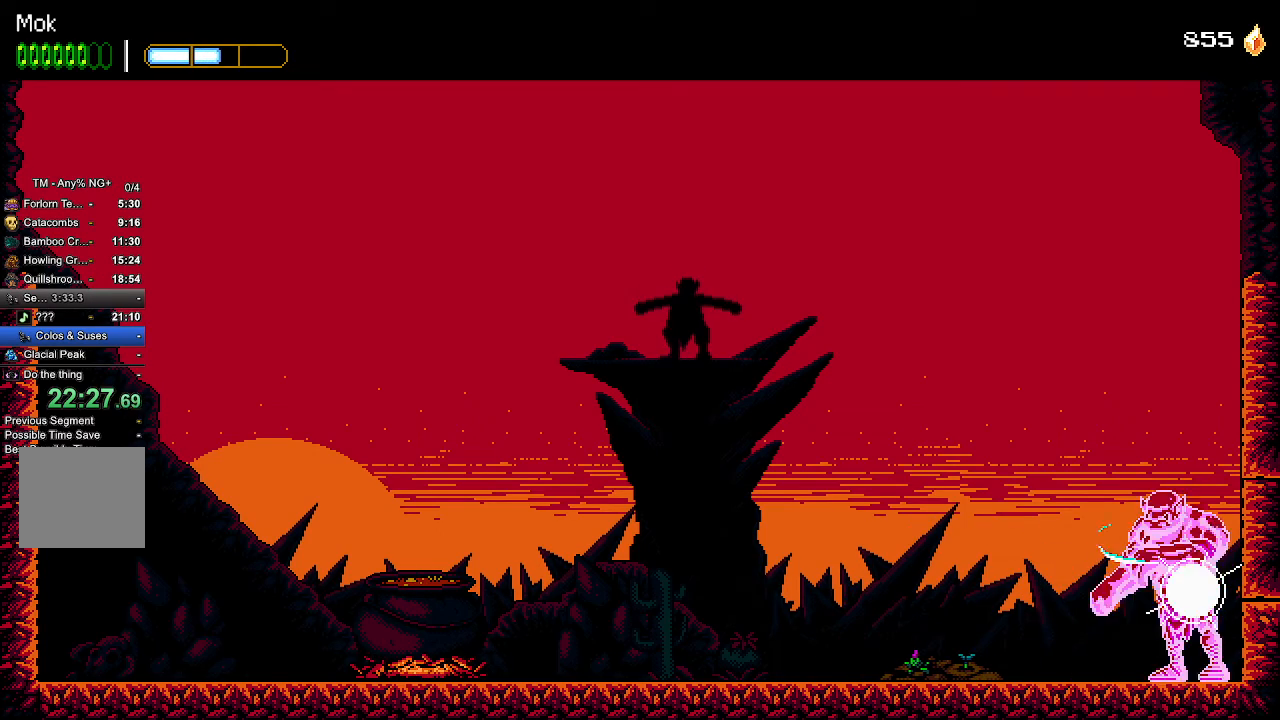
{"buttons": [], "left_stick": "center", "right_stick": "center", "events": [[67, "SQUARE", "up"], [167, "SQUARE", "down"], [233, "SQUARE", "up"], [300, "SQUARE", "down"], [367, "DPAD_LEFT", "down"], [367, "SQUARE", "up"], [433, "DPAD_LEFT", "up"]]}
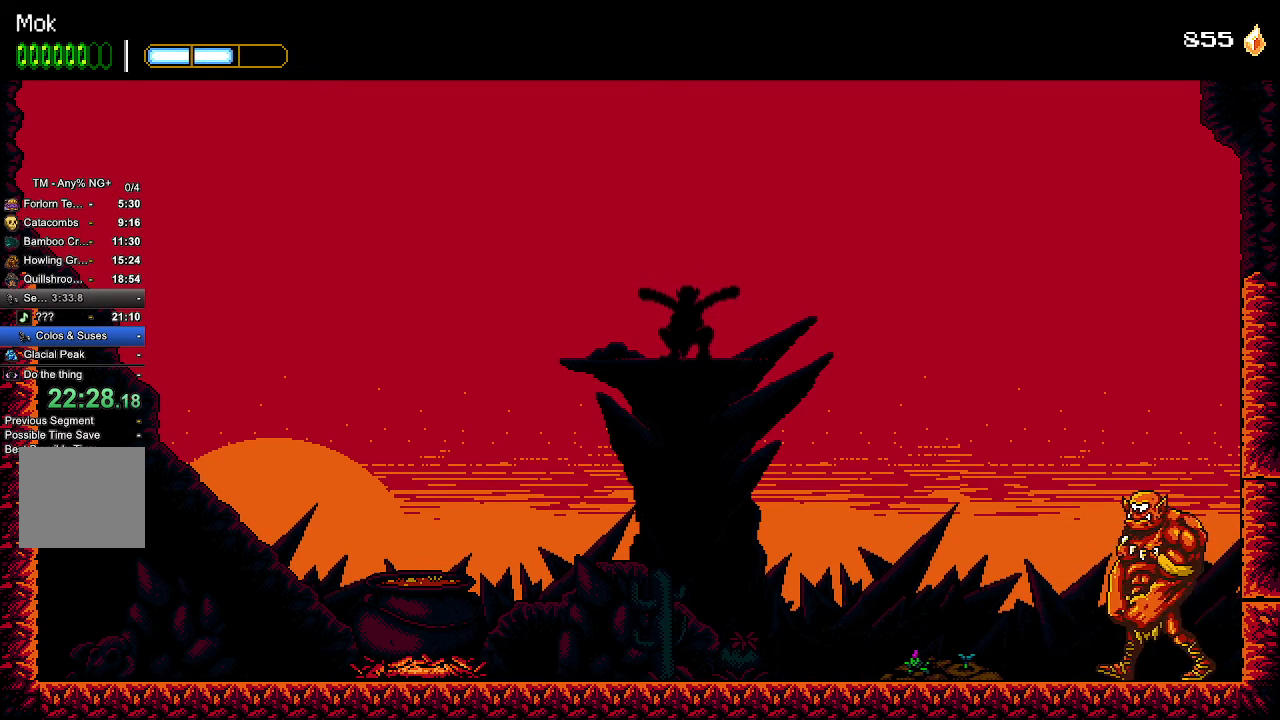
{"buttons": ["CROSS"], "left_stick": "center", "right_stick": "center", "events": [[67, "DPAD_DOWN", "down"], [200, "L2", "down"], [233, "L1", "down"], [267, "DPAD_LEFT", "down"], [400, "DPAD_LEFT", "up"], [400, "L1", "up"], [433, "L2", "up"], [467, "DPAD_DOWN", "up"], [500, "CROSS", "down"]]}
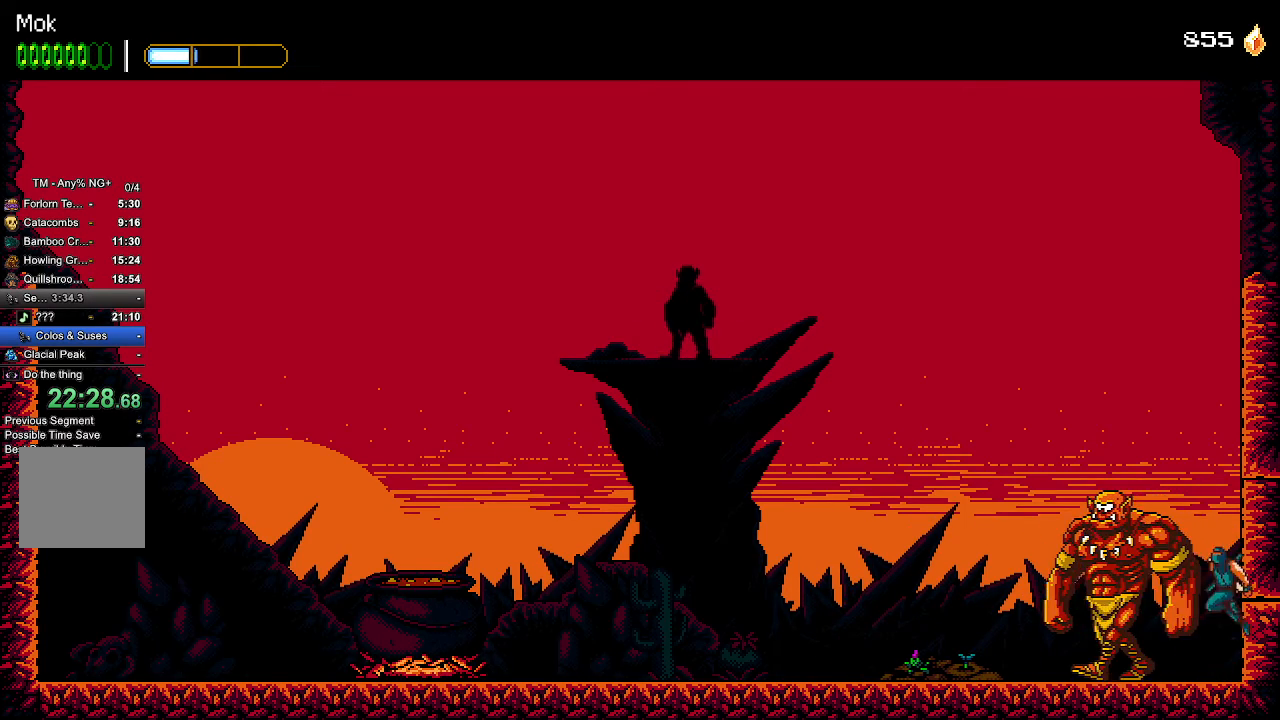
{"buttons": ["SQUARE", "DPAD_LEFT"], "left_stick": "center", "right_stick": "center", "events": [[100, "SQUARE", "down"], [167, "CROSS", "up"], [233, "SQUARE", "up"], [467, "DPAD_LEFT", "down"], [467, "SQUARE", "down"]]}
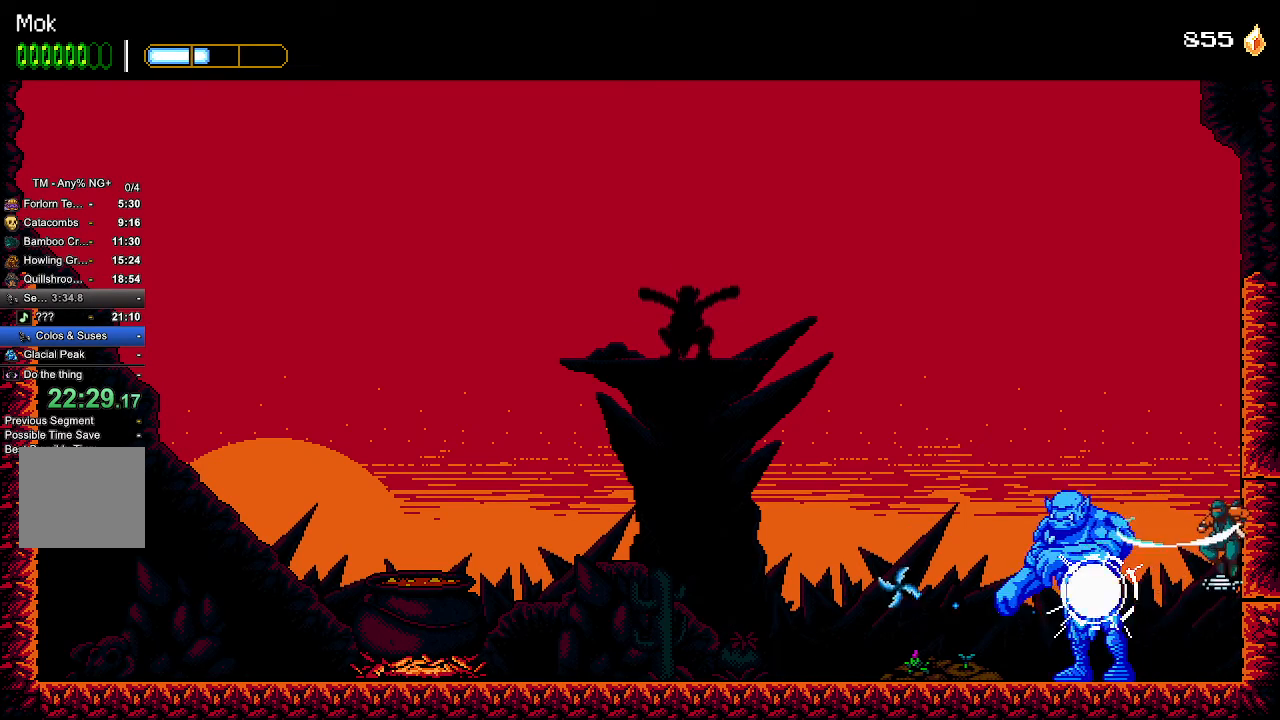
{"buttons": ["DPAD_LEFT"], "left_stick": "center", "right_stick": "center", "events": [[33, "SQUARE", "up"], [67, "DPAD_LEFT", "up"], [100, "SQUARE", "down"], [167, "DPAD_LEFT", "down"], [200, "DPAD_DOWN", "down"], [200, "DPAD_LEFT", "up"], [200, "SQUARE", "up"], [233, "SQUARE", "down"], [333, "SQUARE", "up"], [367, "SQUARE", "down"], [433, "DPAD_LEFT", "down"], [467, "DPAD_DOWN", "up"], [467, "SQUARE", "up"]]}
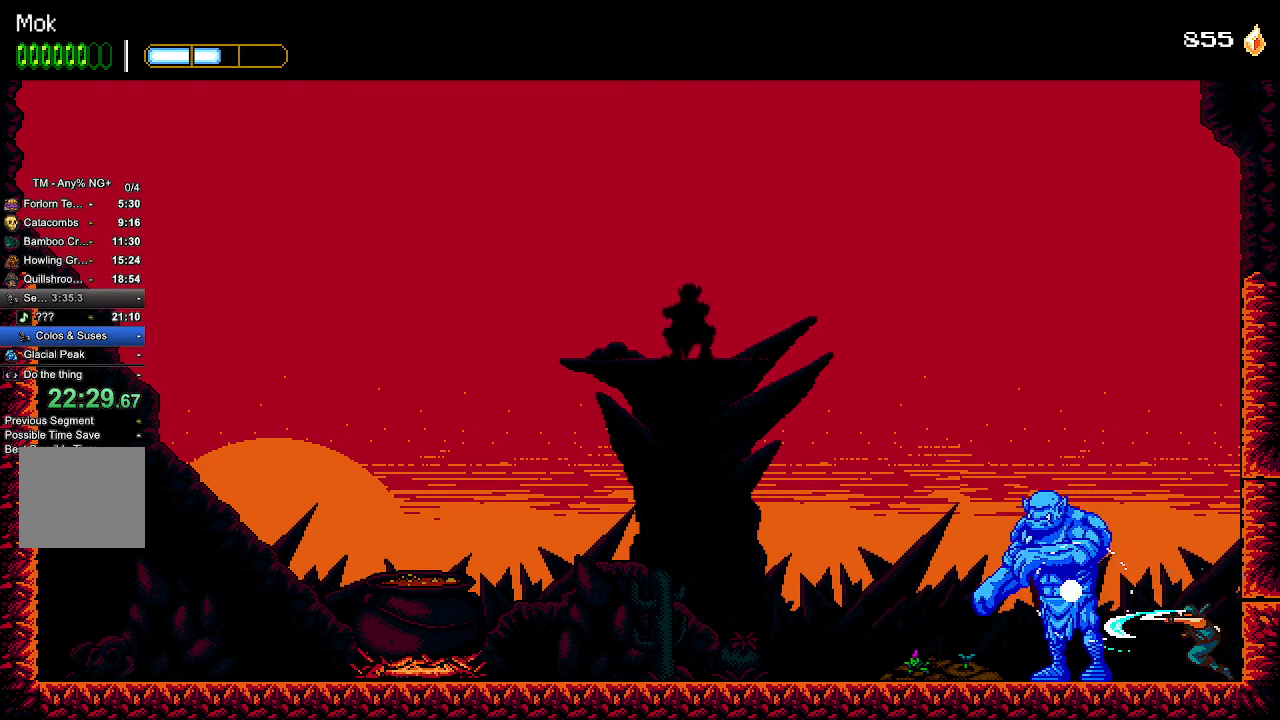
{"buttons": ["SQUARE", "DPAD_LEFT"], "left_stick": "center", "right_stick": "center", "events": [[33, "SQUARE", "down"], [100, "CROSS", "down"], [100, "SQUARE", "up"], [133, "DPAD_LEFT", "up"], [233, "SQUARE", "down"], [300, "CROSS", "up"], [333, "SQUARE", "up"], [367, "SQUARE", "down"], [400, "DPAD_LEFT", "down"], [467, "SQUARE", "up"], [500, "SQUARE", "down"]]}
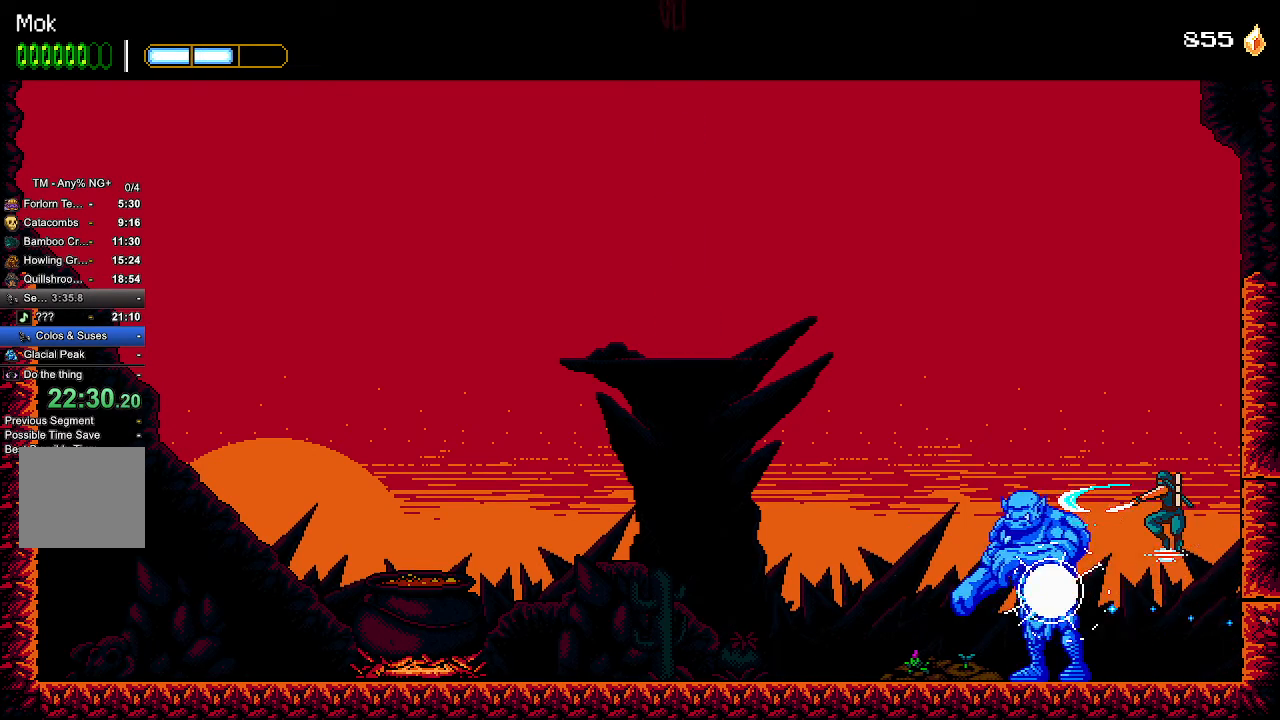
{"buttons": ["L2", "DPAD_DOWN"], "left_stick": "center", "right_stick": "center", "events": [[33, "DPAD_LEFT", "up"], [100, "SQUARE", "up"], [133, "DPAD_LEFT", "down"], [133, "SQUARE", "down"], [200, "SQUARE", "up"], [200, "right_stick", "up"], [233, "DPAD_LEFT", "up"], [267, "DPAD_DOWN", "down"], [267, "SQUARE", "down"], [267, "right_stick", "center"], [333, "SQUARE", "up"], [400, "L2", "down"], [400, "SQUARE", "down"], [500, "SQUARE", "up"]]}
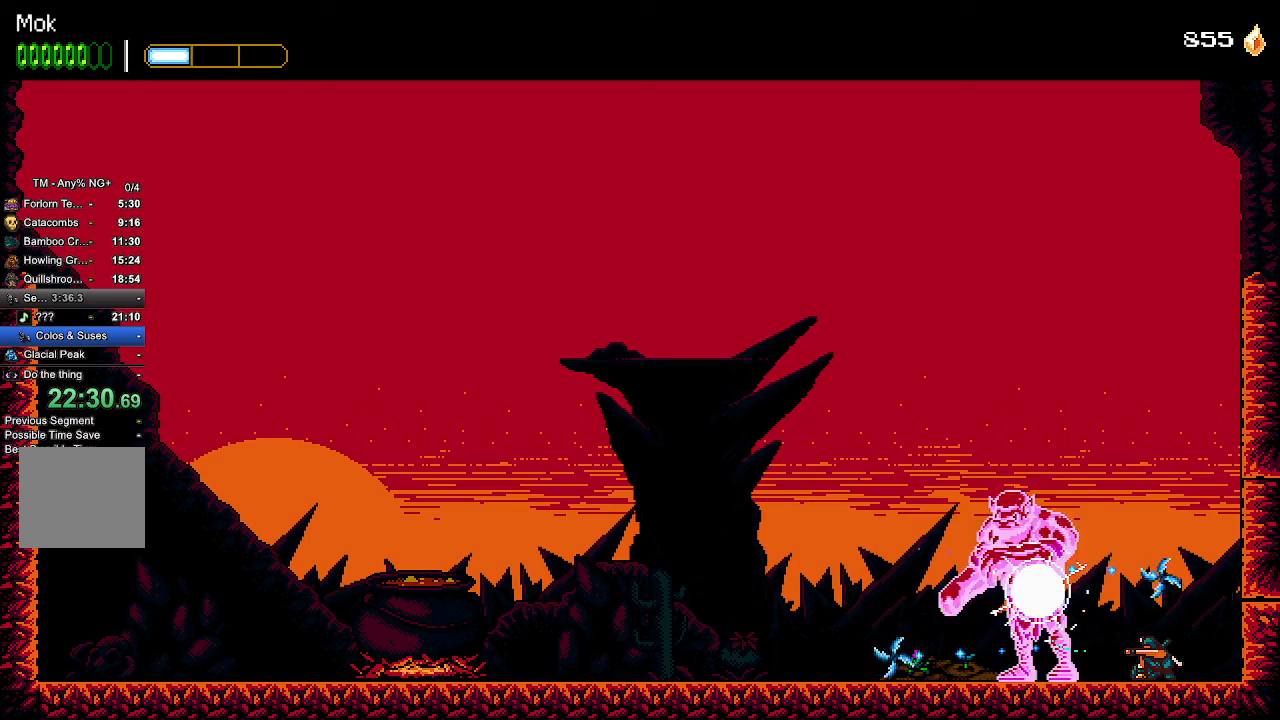
{"buttons": ["DPAD_LEFT"], "left_stick": "center", "right_stick": "center", "events": [[33, "L2", "up"], [33, "SQUARE", "down"], [133, "SQUARE", "up"], [167, "CROSS", "down"], [167, "DPAD_DOWN", "up"], [167, "SQUARE", "down"], [233, "SQUARE", "up"], [367, "CROSS", "up"], [400, "SQUARE", "down"], [467, "SQUARE", "up"], [500, "DPAD_LEFT", "down"]]}
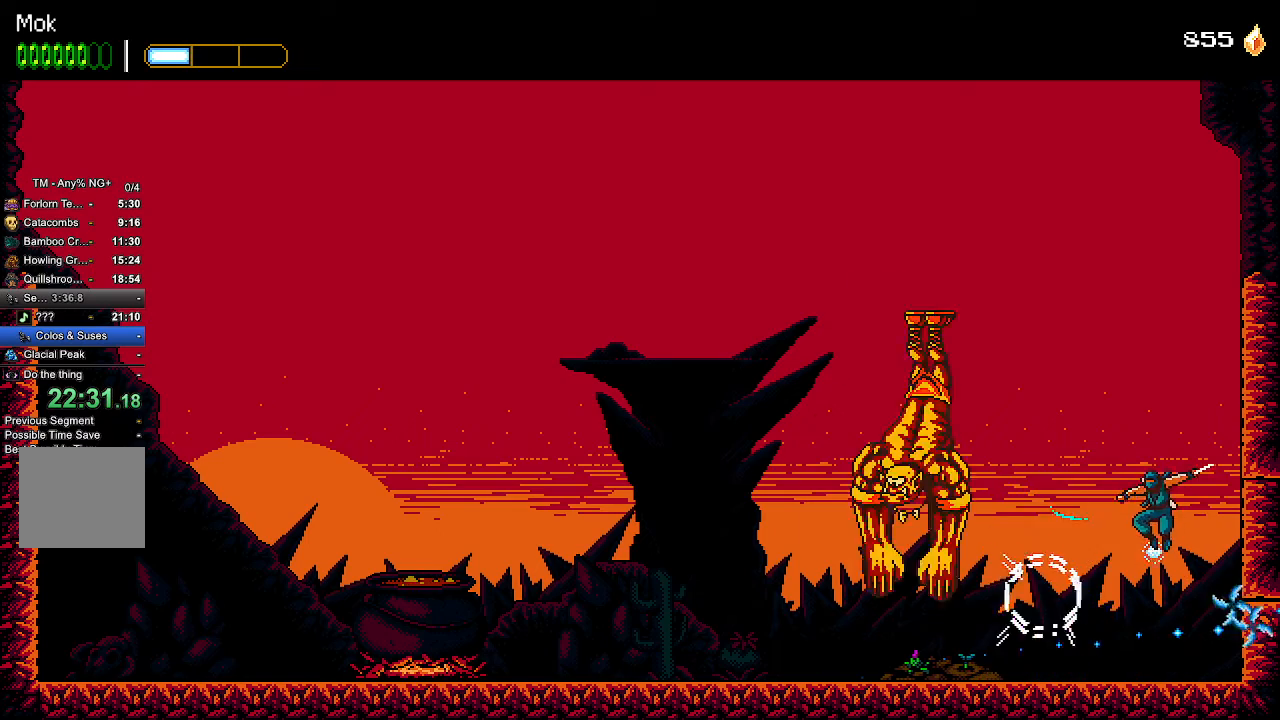
{"buttons": ["DPAD_LEFT"], "left_stick": "center", "right_stick": "center", "events": [[33, "SQUARE", "down"], [100, "SQUARE", "up"], [133, "SQUARE", "down"], [167, "DPAD_LEFT", "up"], [233, "SQUARE", "up"], [267, "DPAD_LEFT", "down"], [300, "SQUARE", "down"], [367, "SQUARE", "up"], [433, "SQUARE", "down"], [500, "SQUARE", "up"]]}
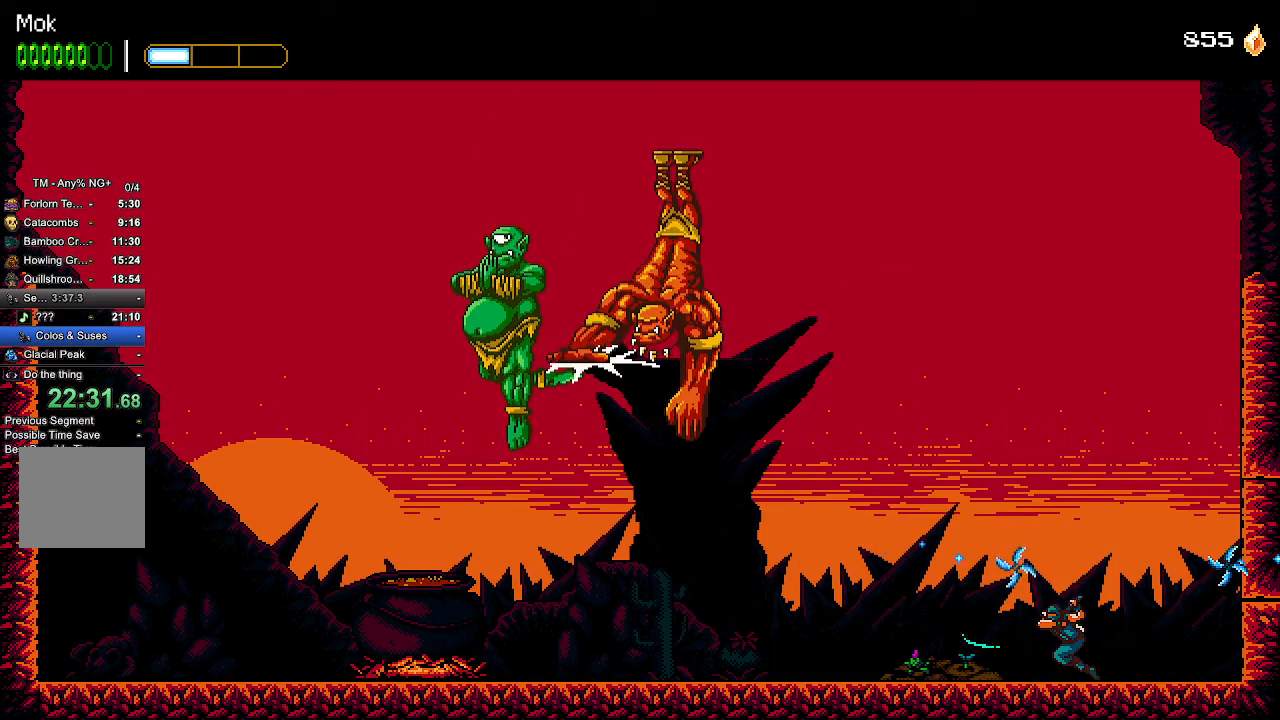
{"buttons": ["DPAD_LEFT"], "left_stick": "center", "right_stick": "center", "events": []}
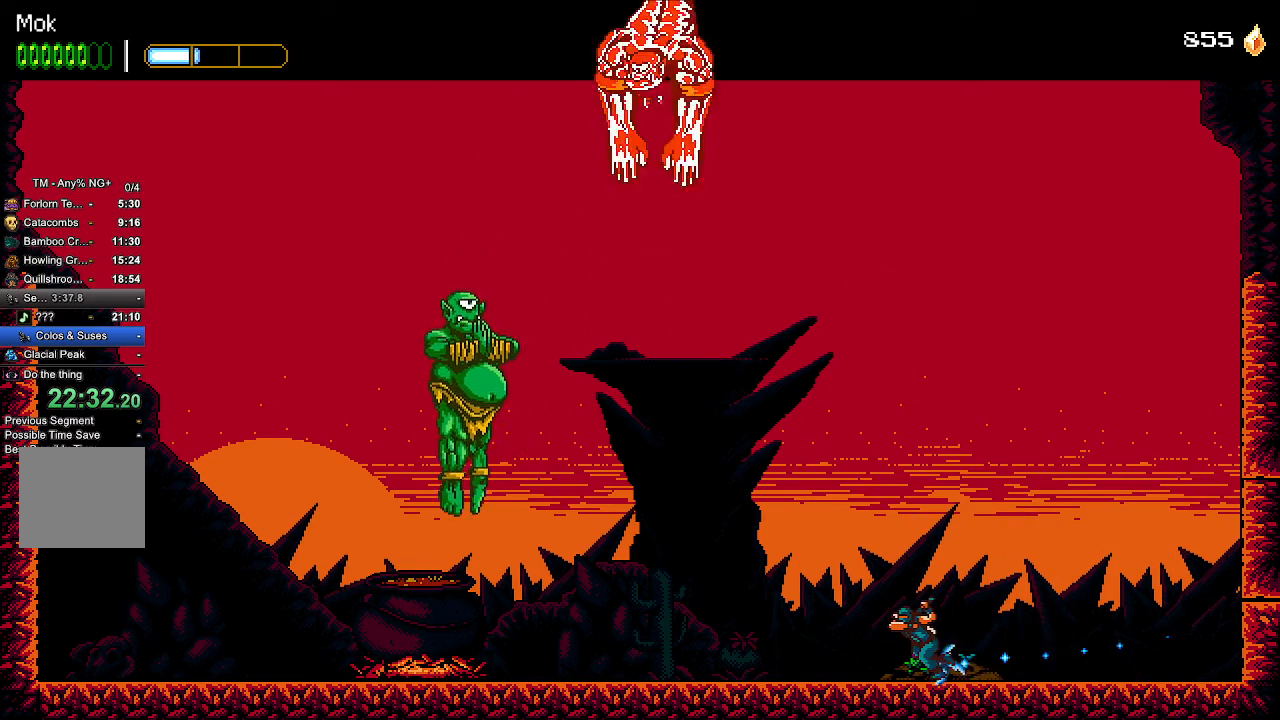
{"buttons": ["DPAD_LEFT"], "left_stick": "center", "right_stick": "center", "events": []}
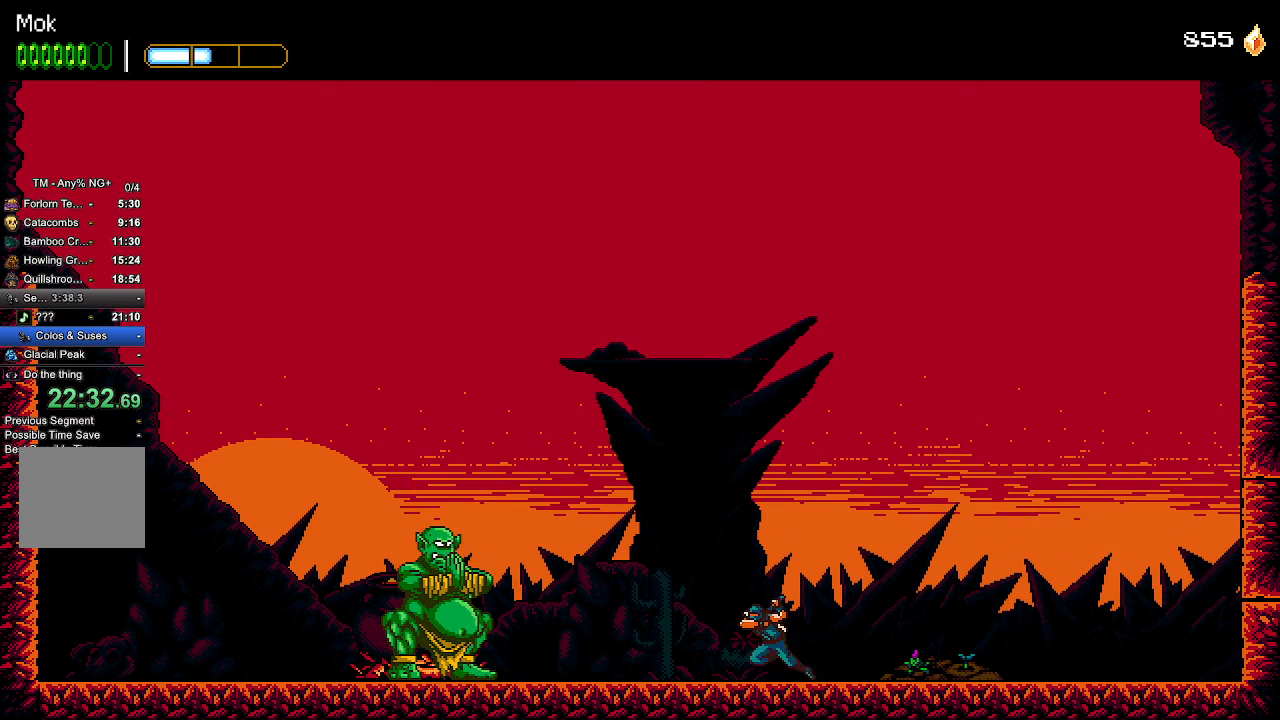
{"buttons": ["DPAD_LEFT"], "left_stick": "center", "right_stick": "center", "events": []}
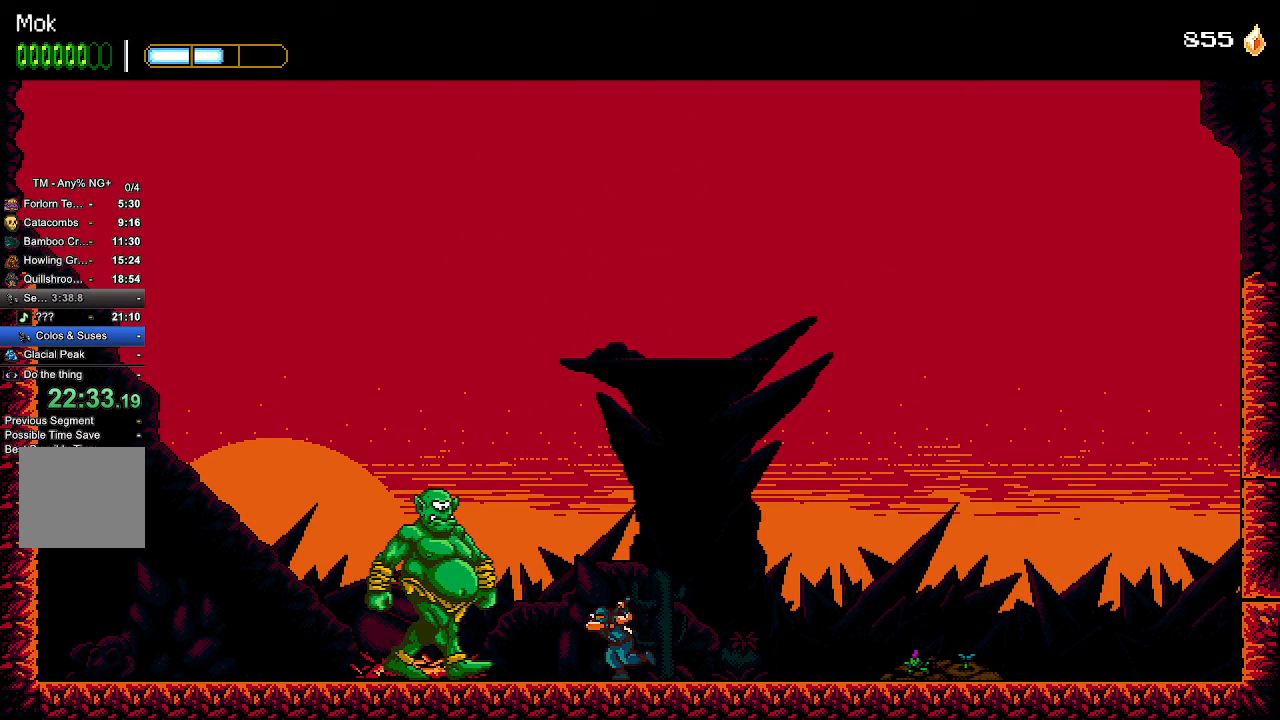
{"buttons": ["SQUARE", "DPAD_DOWN"], "left_stick": "center", "right_stick": "center", "events": [[33, "SQUARE", "down"], [67, "DPAD_DOWN", "down"], [100, "DPAD_LEFT", "up"], [133, "SQUARE", "up"], [200, "SQUARE", "down"], [267, "SQUARE", "up"], [333, "SQUARE", "down"], [400, "SQUARE", "up"], [467, "SQUARE", "down"]]}
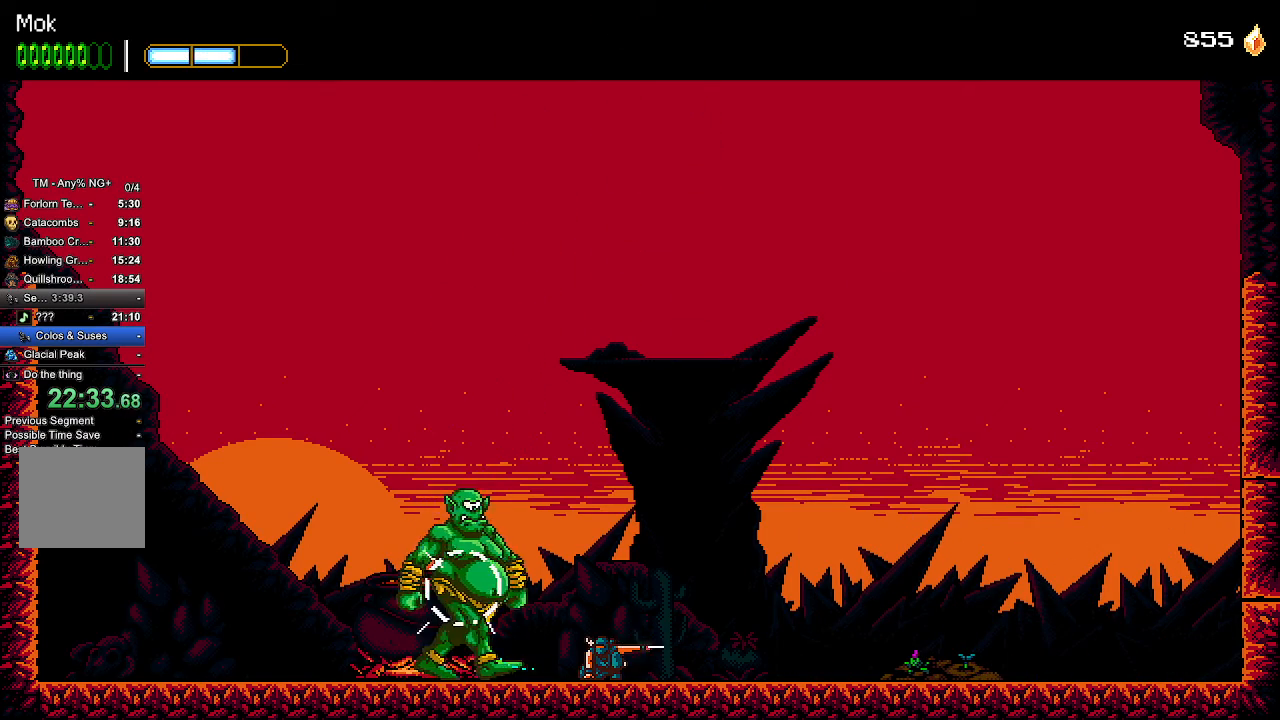
{"buttons": [], "left_stick": "center", "right_stick": "center", "events": [[67, "SQUARE", "up"], [100, "SQUARE", "down"], [167, "SQUARE", "up"], [233, "SQUARE", "down"], [267, "L2", "down"], [333, "SQUARE", "up"], [367, "L2", "up"], [400, "SQUARE", "down"], [467, "DPAD_DOWN", "up"], [467, "SQUARE", "up"]]}
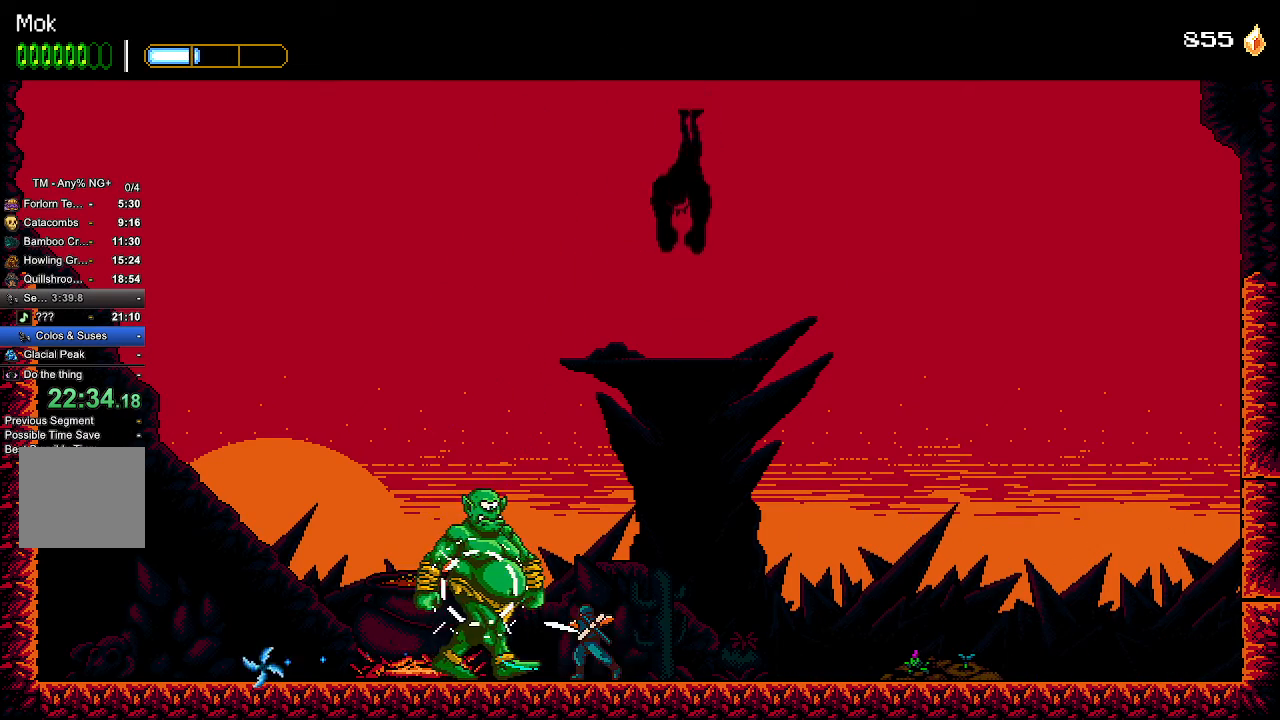
{"buttons": [], "left_stick": "center", "right_stick": "center", "events": [[33, "SQUARE", "down"], [100, "SQUARE", "up"], [133, "CROSS", "down"], [233, "CROSS", "up"], [300, "SQUARE", "down"], [367, "SQUARE", "up"], [367, "right_stick", "up"], [433, "SQUARE", "down"], [433, "right_stick", "center"], [500, "SQUARE", "up"]]}
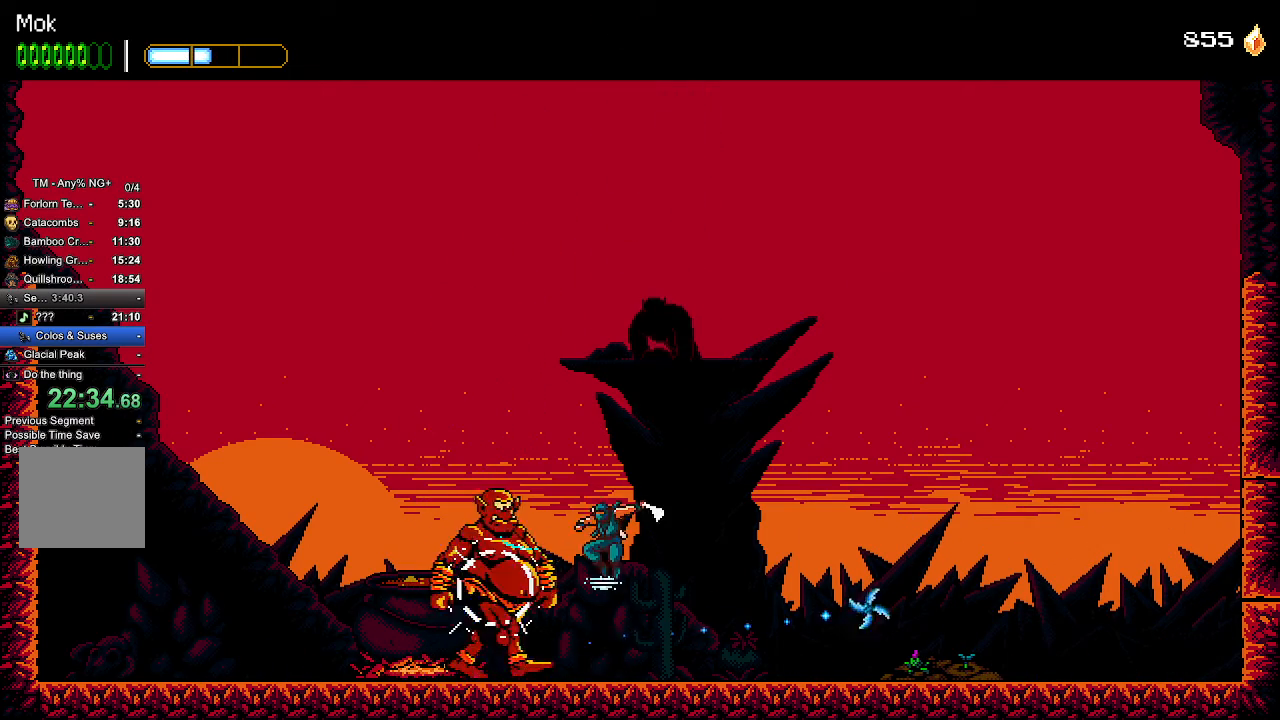
{"buttons": ["SQUARE", "DPAD_DOWN"], "left_stick": "center", "right_stick": "center", "events": [[33, "DPAD_DOWN", "down"], [67, "SQUARE", "down"], [133, "SQUARE", "up"], [133, "right_stick", "up"], [200, "SQUARE", "down"], [200, "right_stick", "center"], [267, "SQUARE", "up"], [333, "SQUARE", "down"], [400, "SQUARE", "up"], [467, "SQUARE", "down"]]}
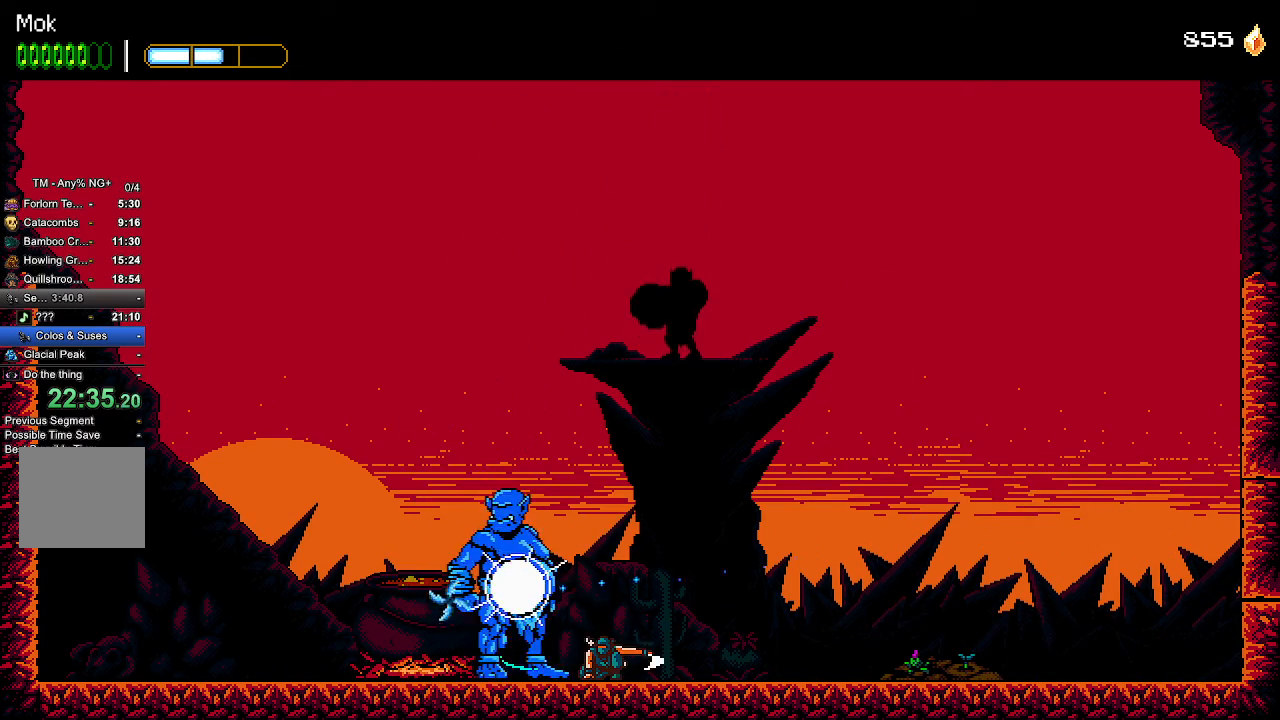
{"buttons": ["DPAD_LEFT"], "left_stick": "center", "right_stick": "center", "events": [[67, "SQUARE", "up"], [100, "SQUARE", "down"], [133, "CROSS", "down"], [200, "DPAD_DOWN", "up"], [200, "DPAD_RIGHT", "down"], [200, "SQUARE", "up"], [333, "SQUARE", "down"], [367, "CROSS", "up"], [367, "SQUARE", "up"], [400, "DPAD_RIGHT", "up"], [433, "SQUARE", "down"], [467, "DPAD_LEFT", "down"], [500, "SQUARE", "up"]]}
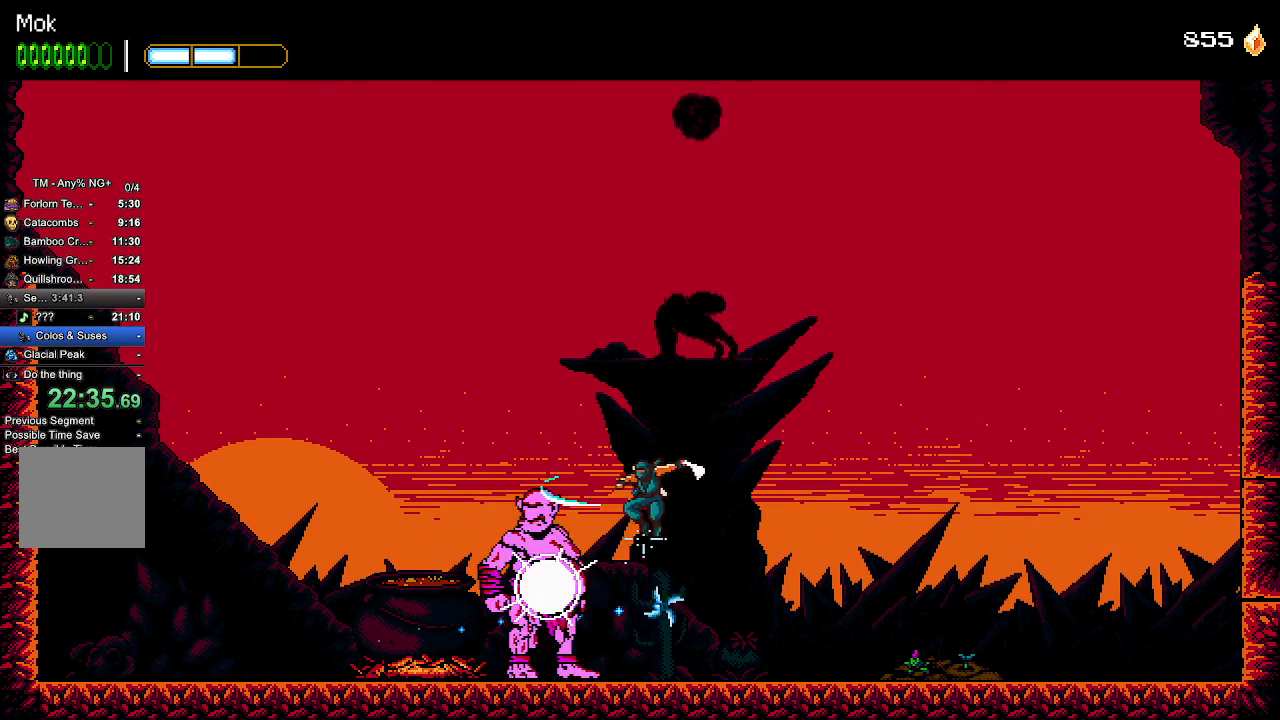
{"buttons": ["SQUARE", "DPAD_DOWN"], "left_stick": "center", "right_stick": "center", "events": [[67, "DPAD_LEFT", "up"], [67, "SQUARE", "down"], [133, "SQUARE", "up"], [200, "SQUARE", "down"], [267, "DPAD_DOWN", "down"], [267, "SQUARE", "up"], [333, "SQUARE", "down"], [400, "SQUARE", "up"], [500, "SQUARE", "down"]]}
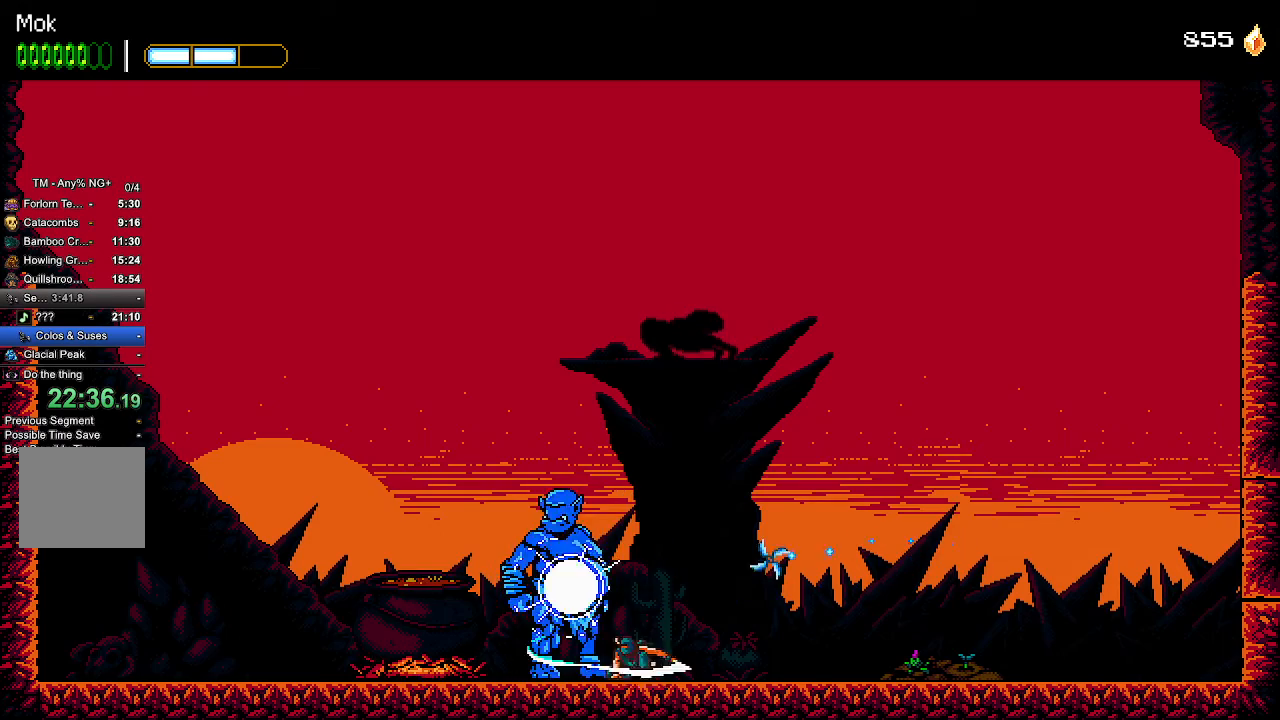
{"buttons": ["CROSS", "SQUARE", "DPAD_LEFT"], "left_stick": "center", "right_stick": "center"}
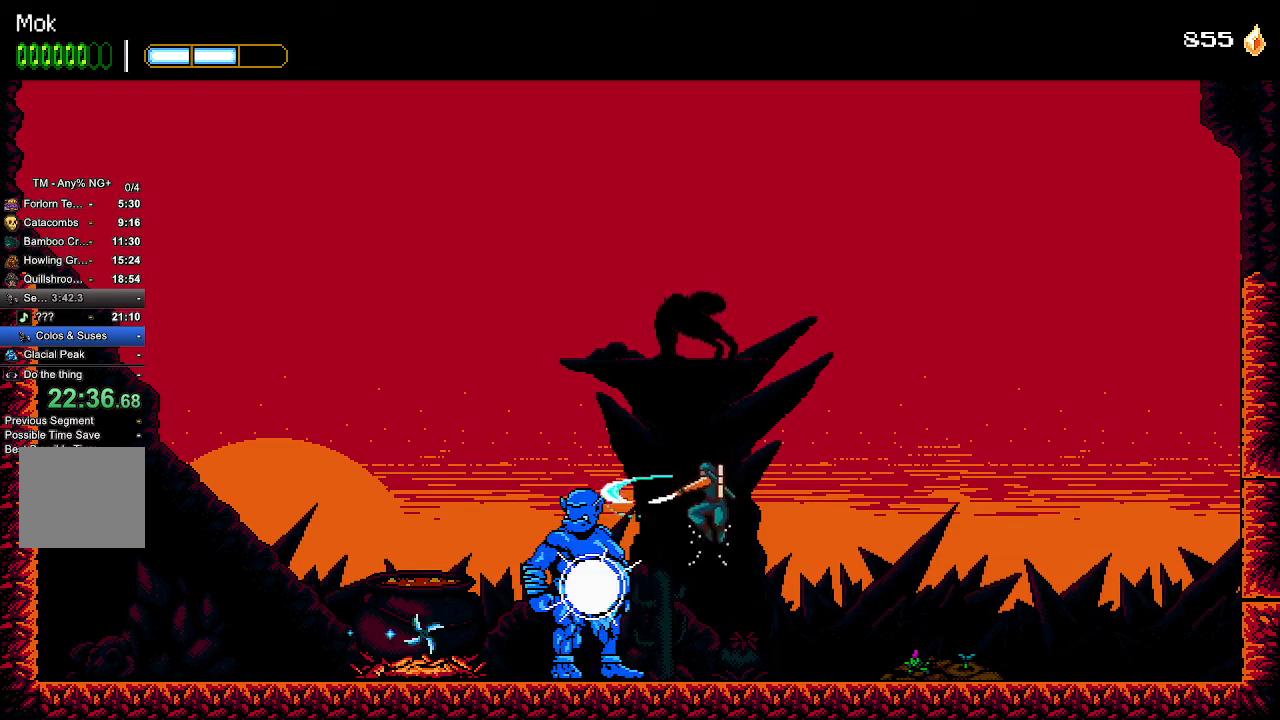
{"buttons": ["DPAD_DOWN"], "left_stick": "center", "right_stick": "center", "events": [[33, "CROSS", "up"], [67, "SQUARE", "up"], [133, "SQUARE", "down"], [167, "DPAD_LEFT", "up"], [200, "SQUARE", "up"], [267, "SQUARE", "down"], [367, "DPAD_DOWN", "down"], [367, "SQUARE", "up"], [400, "SQUARE", "down"], [500, "SQUARE", "up"]]}
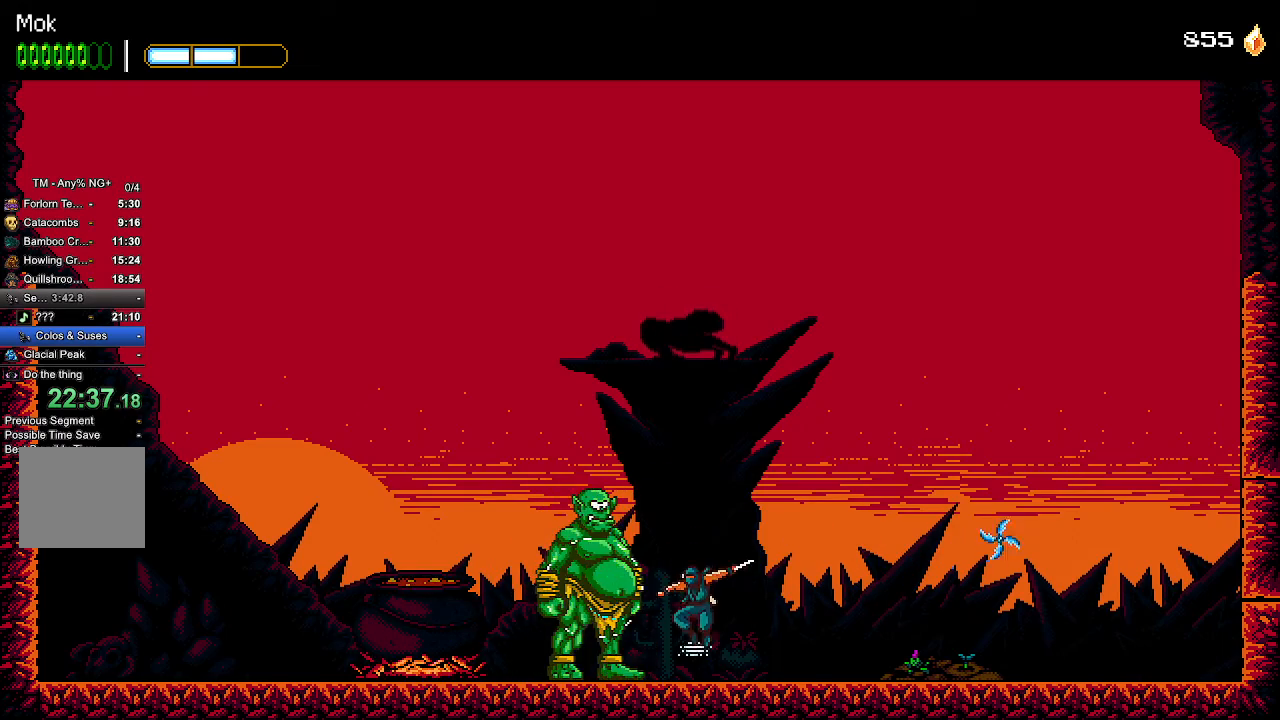
{"buttons": ["CROSS", "DPAD_RIGHT"], "left_stick": "center", "right_stick": "center", "events": [[67, "SQUARE", "down"], [100, "L2", "down"], [133, "SQUARE", "up"], [200, "L2", "up"], [200, "SQUARE", "down"], [267, "DPAD_DOWN", "up"], [267, "SQUARE", "up"], [333, "CROSS", "down"], [400, "DPAD_RIGHT", "down"]]}
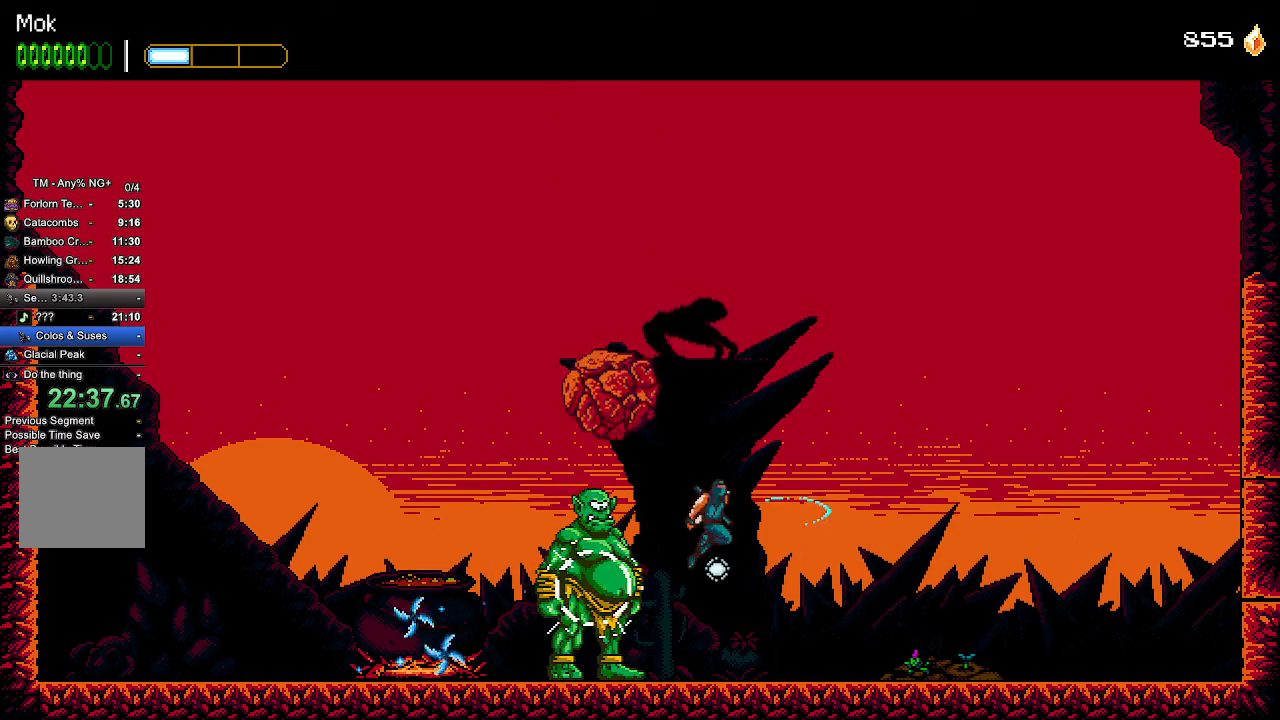
{"buttons": ["DPAD_DOWN"], "left_stick": "center", "right_stick": "center", "events": [[67, "SQUARE", "down"], [100, "DPAD_RIGHT", "up"], [167, "CROSS", "up"], [200, "SQUARE", "up"], [233, "DPAD_LEFT", "down"], [267, "SQUARE", "down"], [333, "SQUARE", "up"], [400, "SQUARE", "down"], [433, "DPAD_LEFT", "up"], [467, "SQUARE", "up"], [500, "DPAD_DOWN", "down"]]}
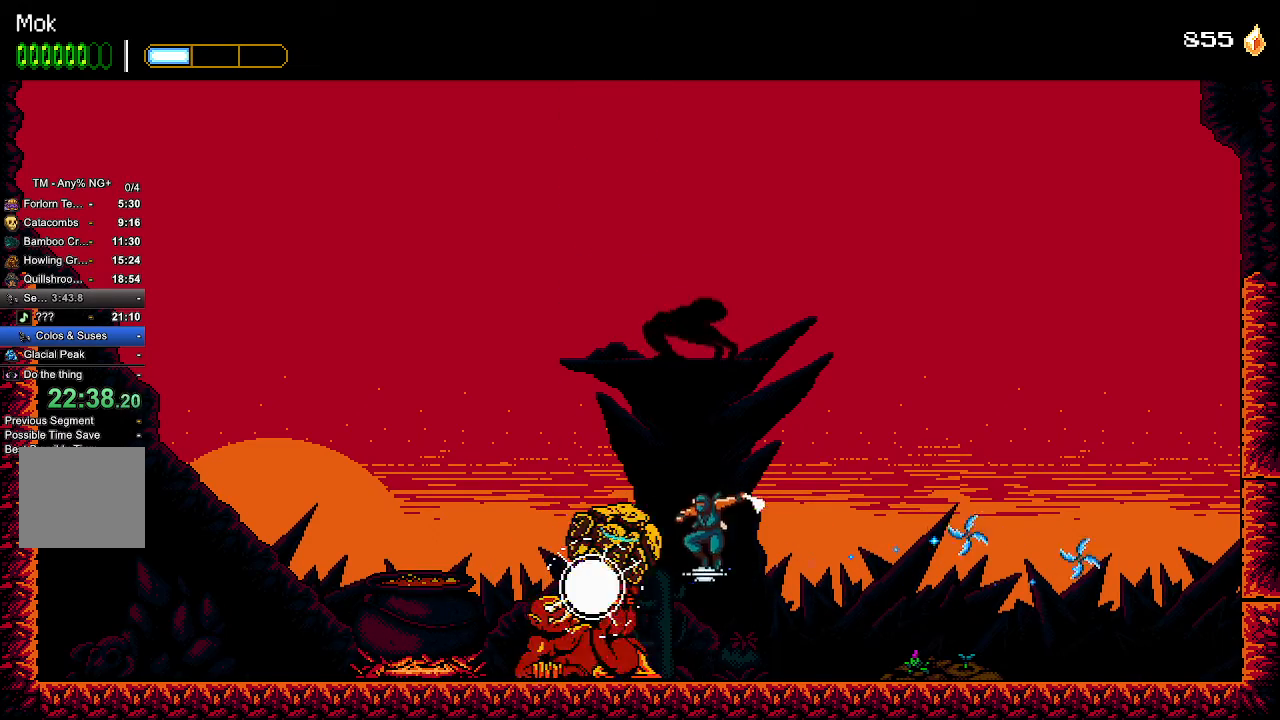
{"buttons": ["SQUARE", "DPAD_DOWN"], "left_stick": "center", "right_stick": "center", "events": [[33, "SQUARE", "down"], [133, "SQUARE", "up"], [200, "SQUARE", "down"], [267, "SQUARE", "up"], [333, "SQUARE", "down"], [400, "SQUARE", "up"], [467, "SQUARE", "down"]]}
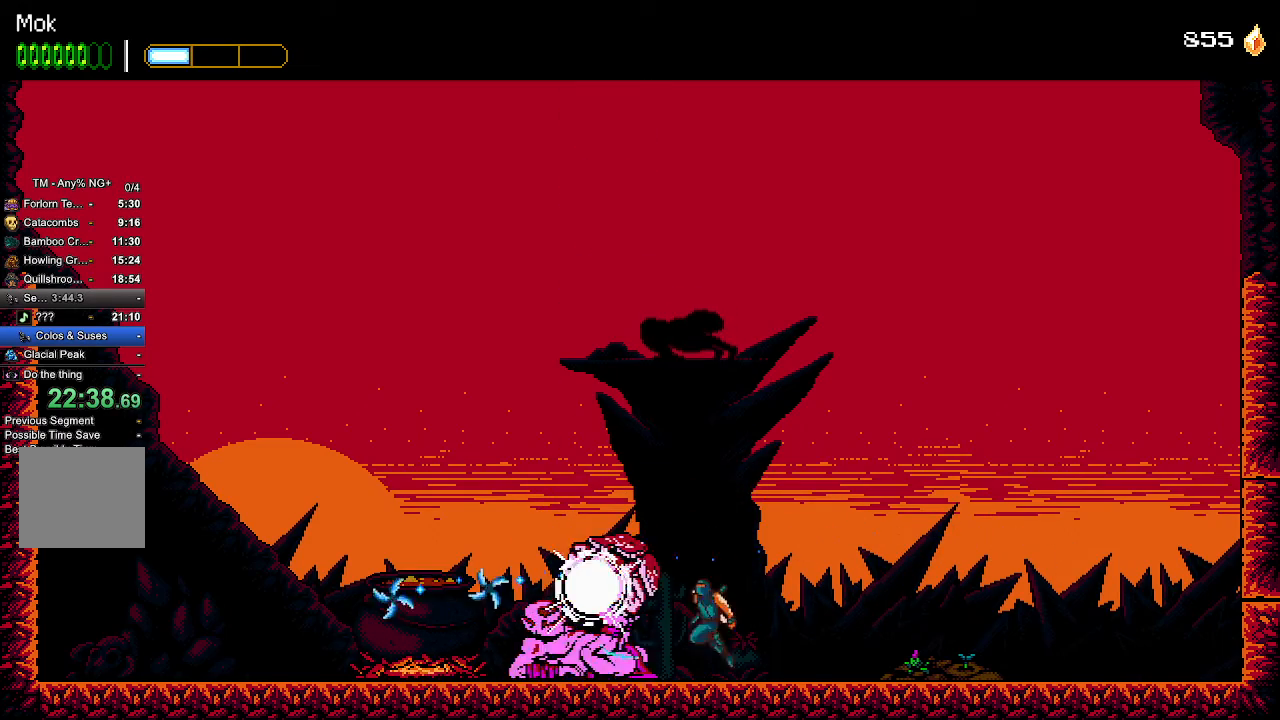
{"buttons": ["CROSS", "SQUARE", "DPAD_LEFT"], "left_stick": "center", "right_stick": "center", "events": [[33, "CROSS", "down"], [67, "DPAD_RIGHT", "down"], [67, "SQUARE", "up"], [167, "DPAD_DOWN", "up"], [167, "SQUARE", "down"], [300, "CROSS", "up"], [300, "SQUARE", "up"], [400, "CROSS", "down"], [400, "DPAD_RIGHT", "up"], [400, "SQUARE", "down"], [500, "DPAD_LEFT", "down"]]}
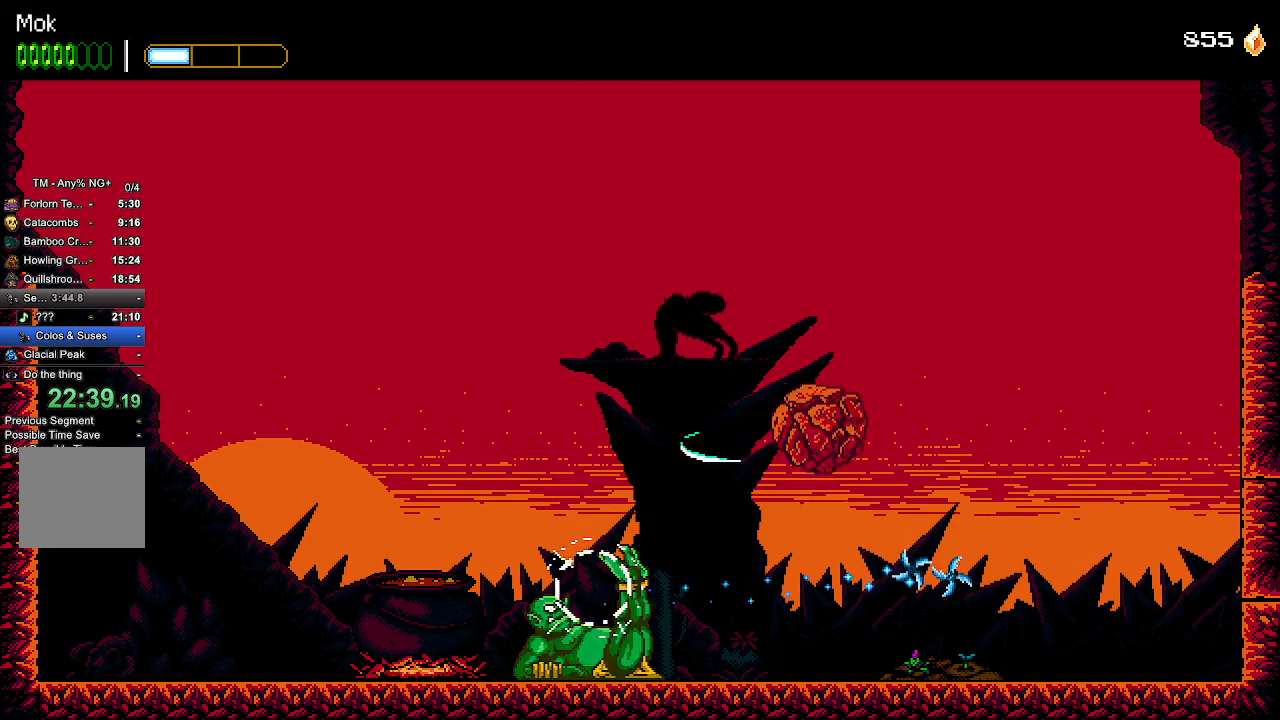
{"buttons": ["CROSS", "DPAD_RIGHT"], "left_stick": "center", "right_stick": "center", "events": [[33, "CROSS", "up"], [33, "SQUARE", "up"], [267, "DPAD_LEFT", "up"], [333, "CROSS", "down"], [400, "DPAD_RIGHT", "down"]]}
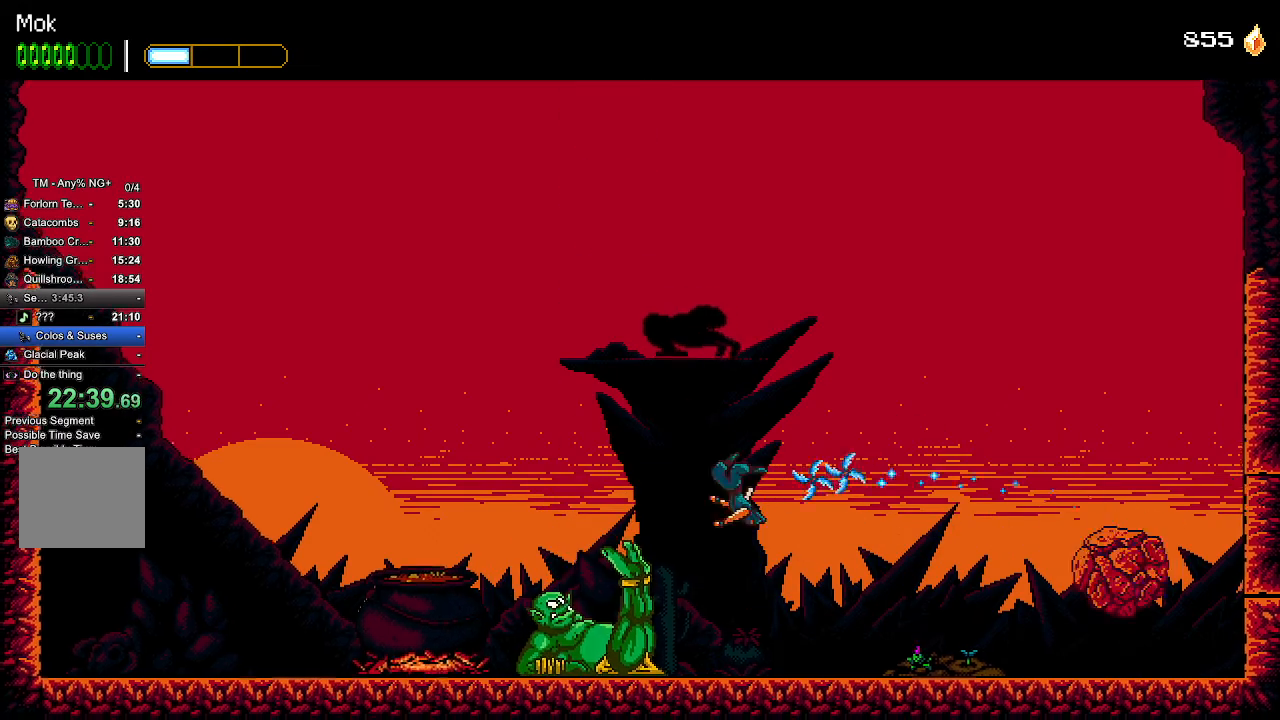
{"buttons": ["SQUARE", "DPAD_LEFT"], "left_stick": "center", "right_stick": "center", "events": [[67, "CROSS", "up"], [200, "DPAD_RIGHT", "up"], [300, "DPAD_LEFT", "down"], [467, "SQUARE", "down"]]}
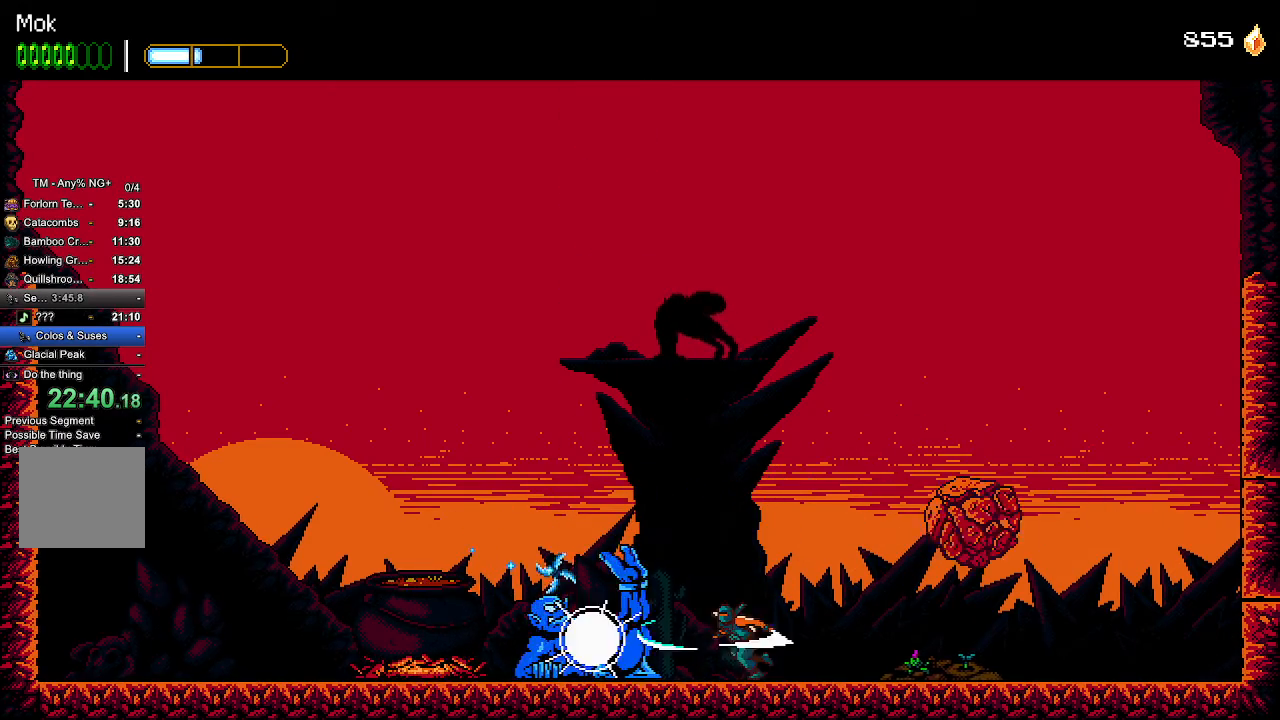
{"buttons": ["SQUARE", "DPAD_DOWN"], "left_stick": "center", "right_stick": "center", "events": [[33, "SQUARE", "up"], [100, "DPAD_DOWN", "down"], [100, "SQUARE", "down"], [133, "DPAD_LEFT", "up"], [167, "SQUARE", "up"], [200, "SQUARE", "down"], [300, "SQUARE", "up"], [333, "SQUARE", "down"], [367, "L2", "down"], [433, "SQUARE", "up"], [467, "SQUARE", "down"], [500, "L2", "up"]]}